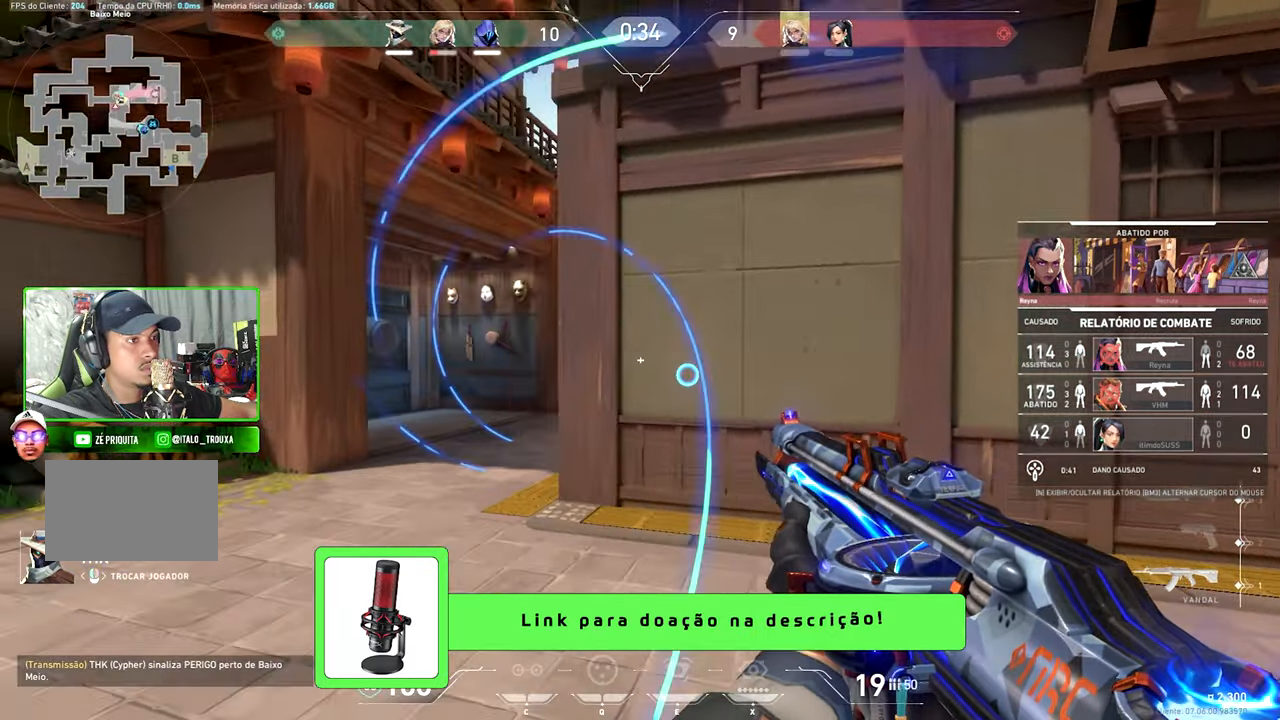
Gameplay with keyboard and mouse; each line is a JSON object with the keys and mouse buttons held at the frame after it. "events" lists presses ("down") and releases ("up") of "1", "2", "3", "4", "5", "a", "alt", "c", "caps_lock", "ctrl", "d", "e", "f", "g", "q", "r", "s", "shift", "space", "t", "tab", "v", "w", "x", "z" and "mouse_wheel" between this image and that frame as [ms after this image, input, new state], when the widget could be followed in between. "mouse_wheel" = the "wheel" button of the "mouse" list. No other keys are recorded. "wheel" means that the mouse wheel is clicked or scrolled. "mouse_move" is the direction in which the mouse moves at that frame (one of eight, or "still"), when it could be read.
{"keys": [], "mouse": [], "mouse_move": "still", "events": []}
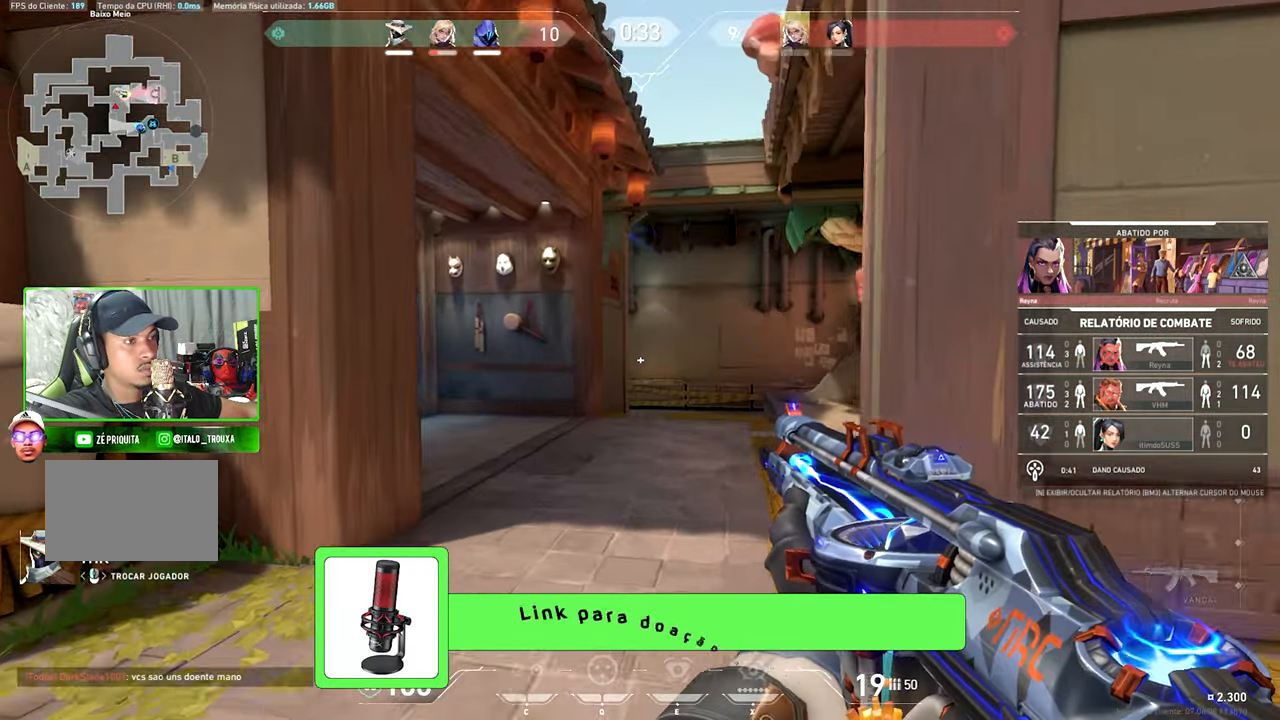
{"keys": ["v"], "mouse": [], "mouse_move": "still", "events": [[133, "v", "down"]]}
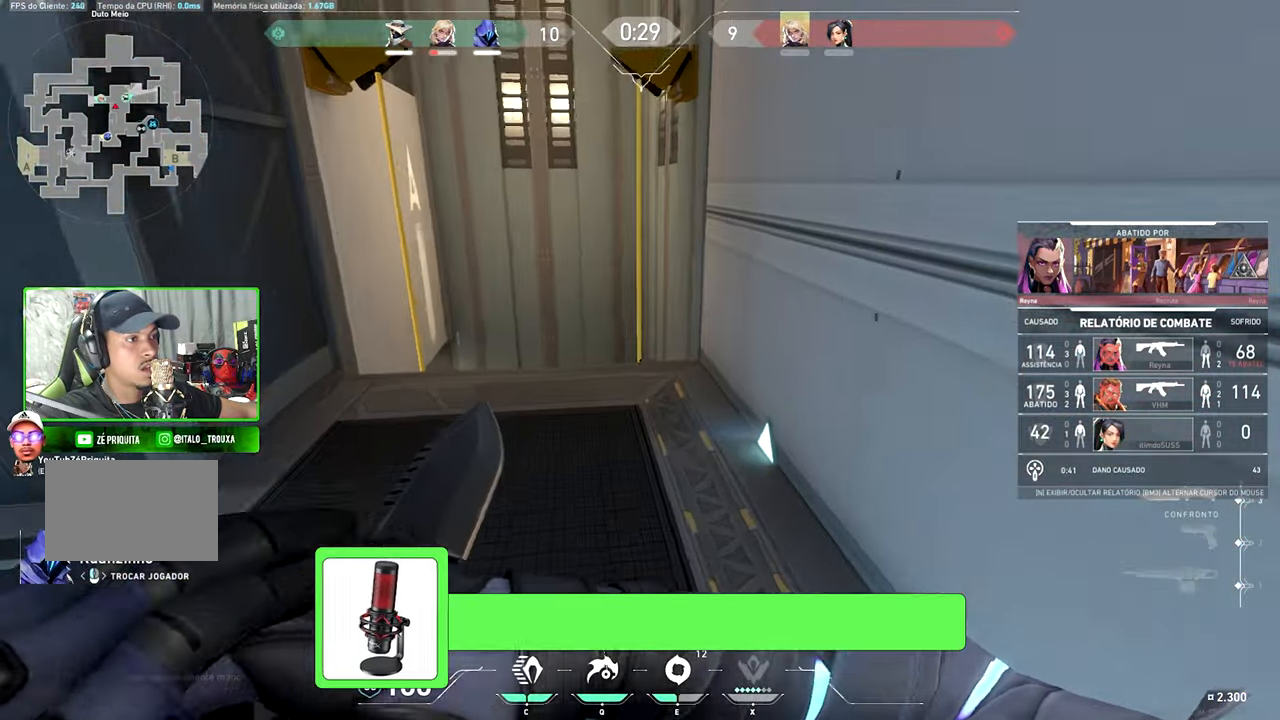
{"keys": ["v"], "mouse": [], "mouse_move": "still", "events": []}
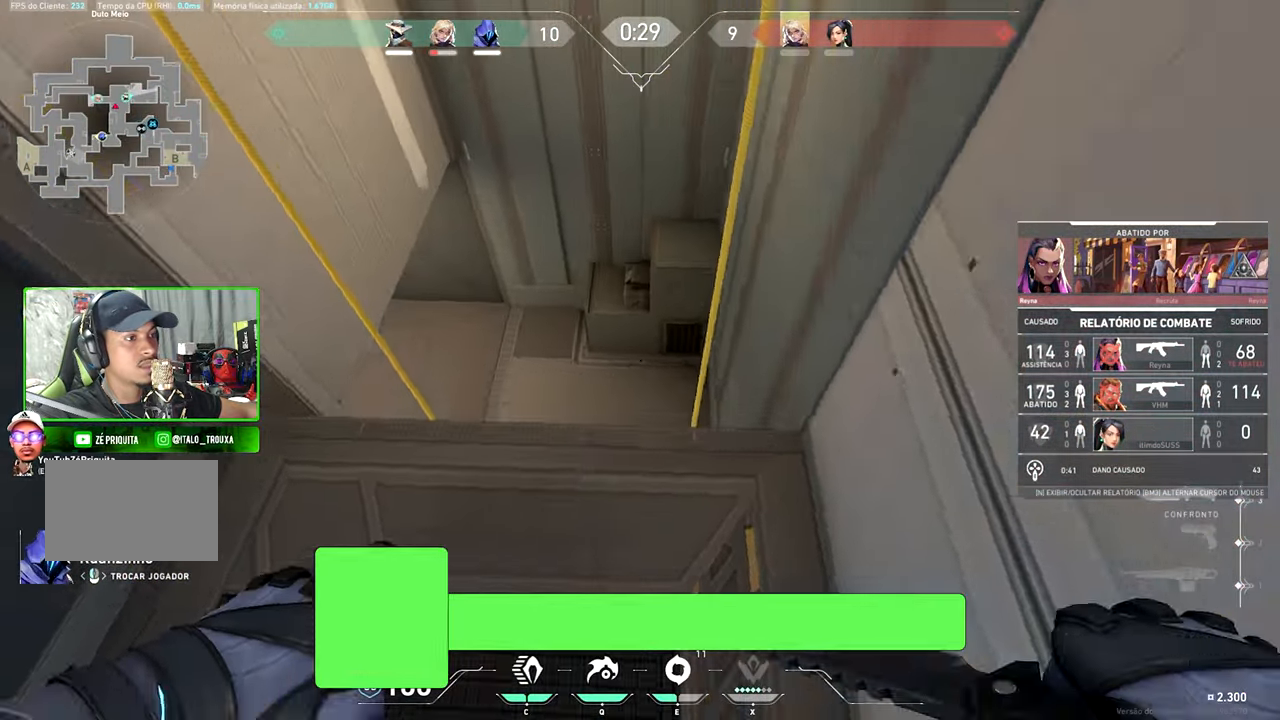
{"keys": ["v"], "mouse": [], "mouse_move": "still", "events": []}
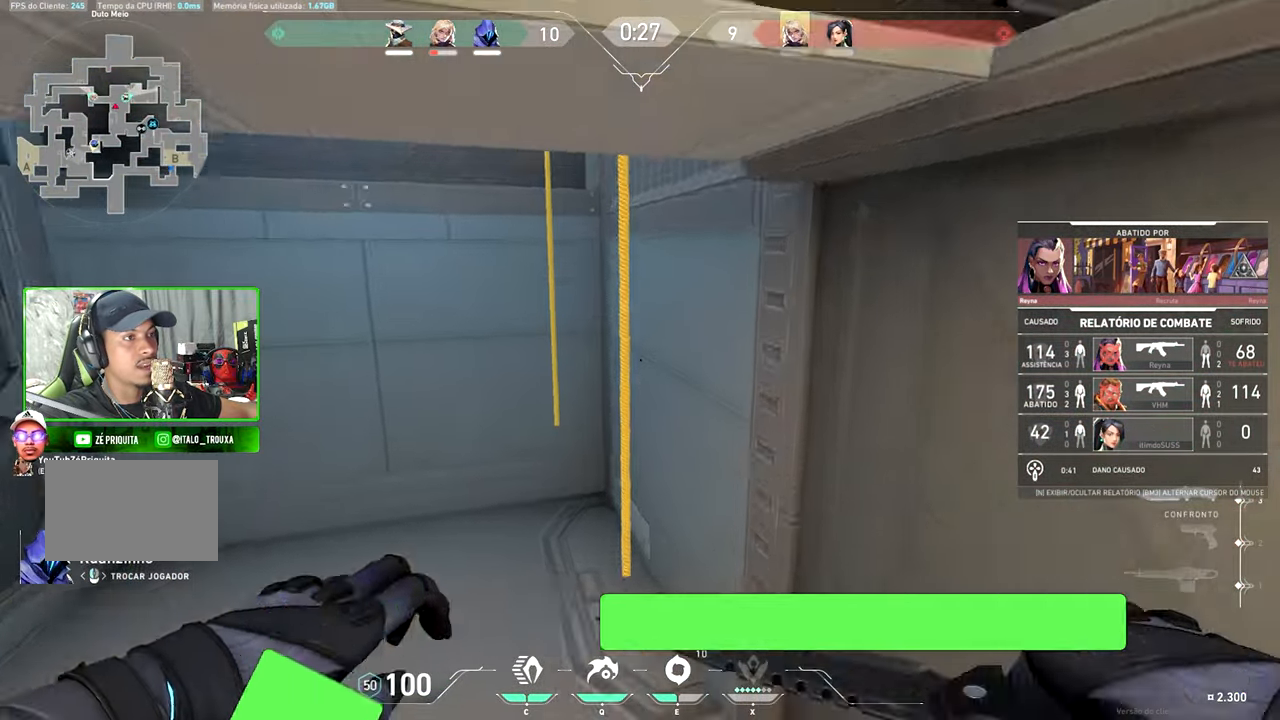
{"keys": ["v"], "mouse": [], "mouse_move": "still", "events": []}
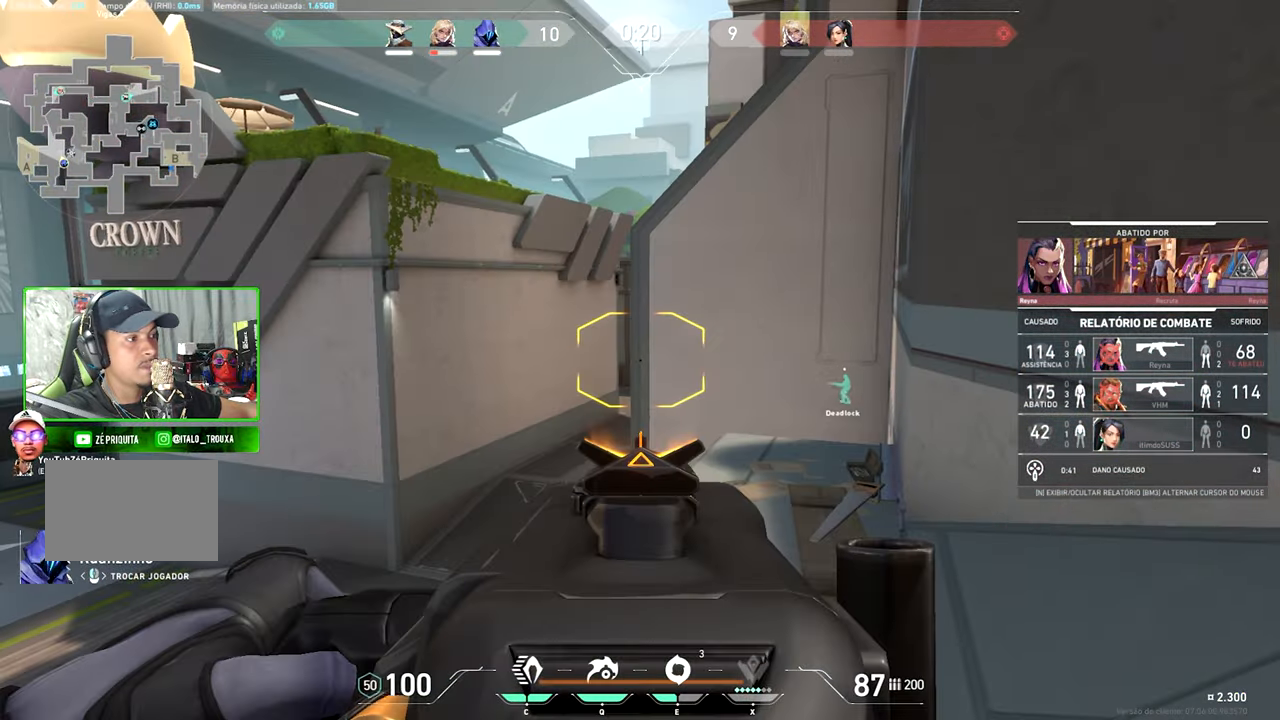
{"keys": ["v"], "mouse": [], "mouse_move": "still", "events": []}
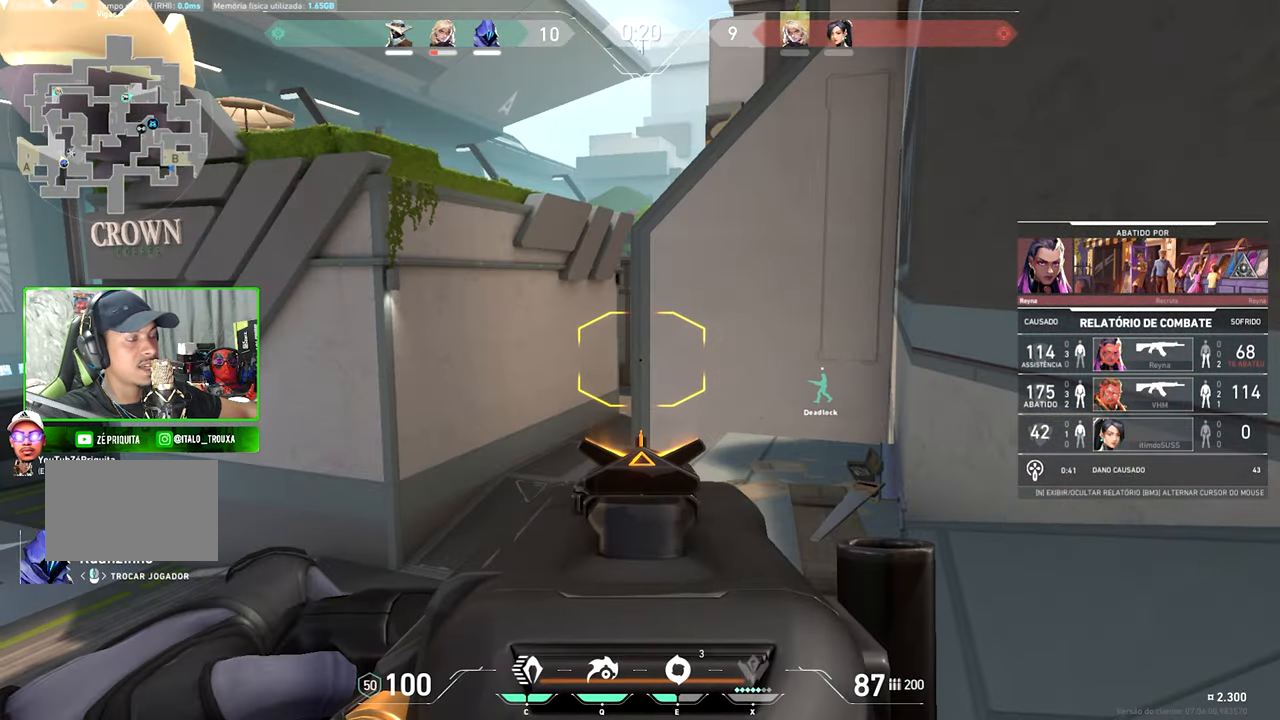
{"keys": ["v"], "mouse": [], "mouse_move": "still", "events": []}
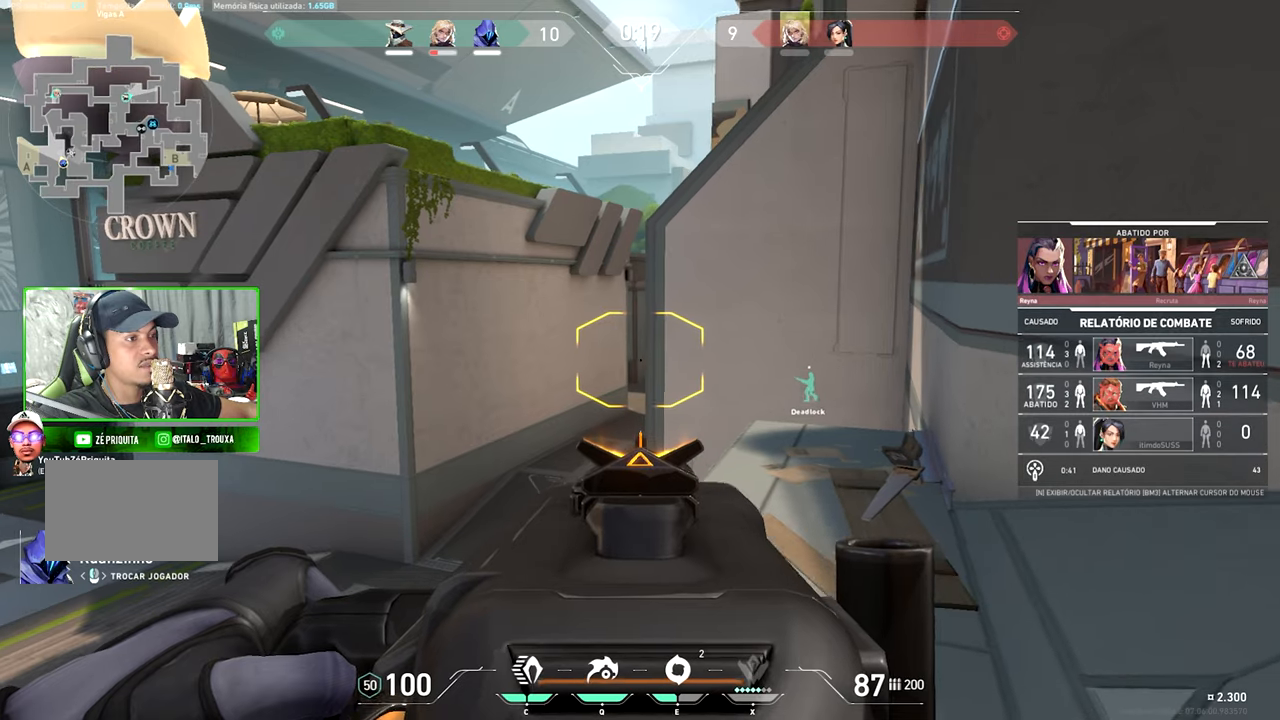
{"keys": ["v"], "mouse": [], "mouse_move": "still", "events": []}
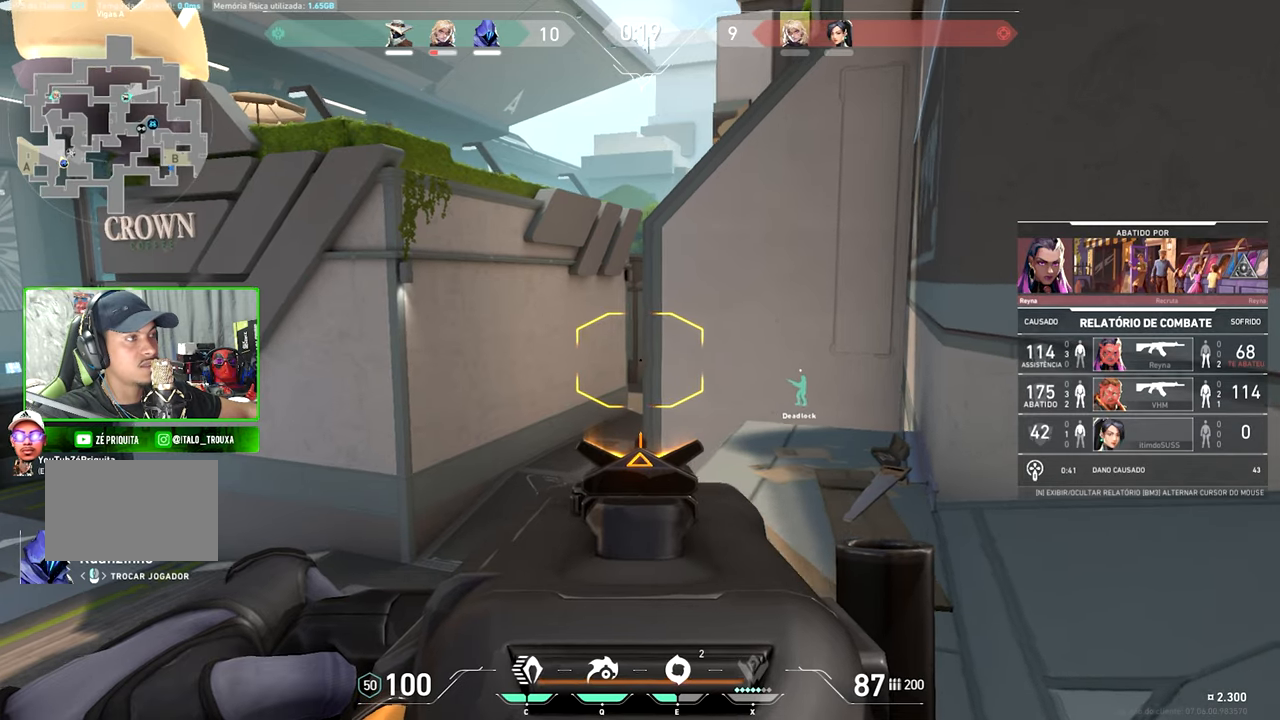
{"keys": ["v"], "mouse": [], "mouse_move": "still", "events": []}
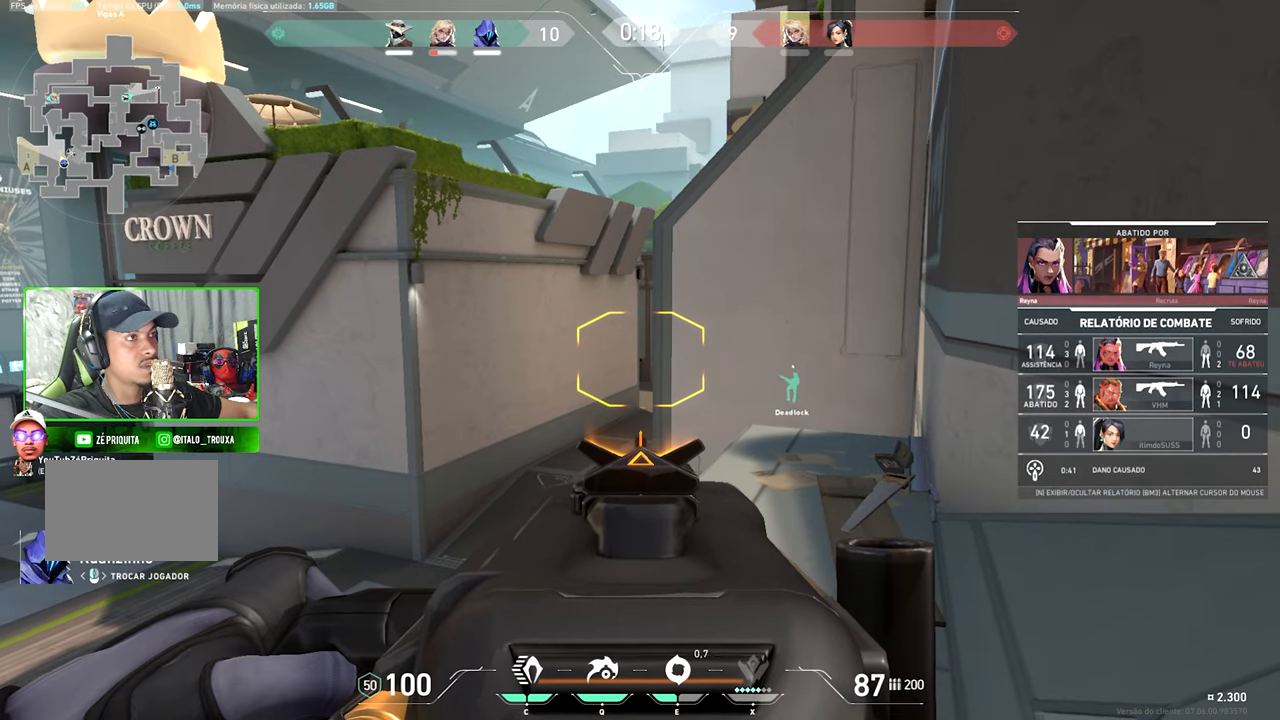
{"keys": ["v"], "mouse": [], "mouse_move": "still", "events": []}
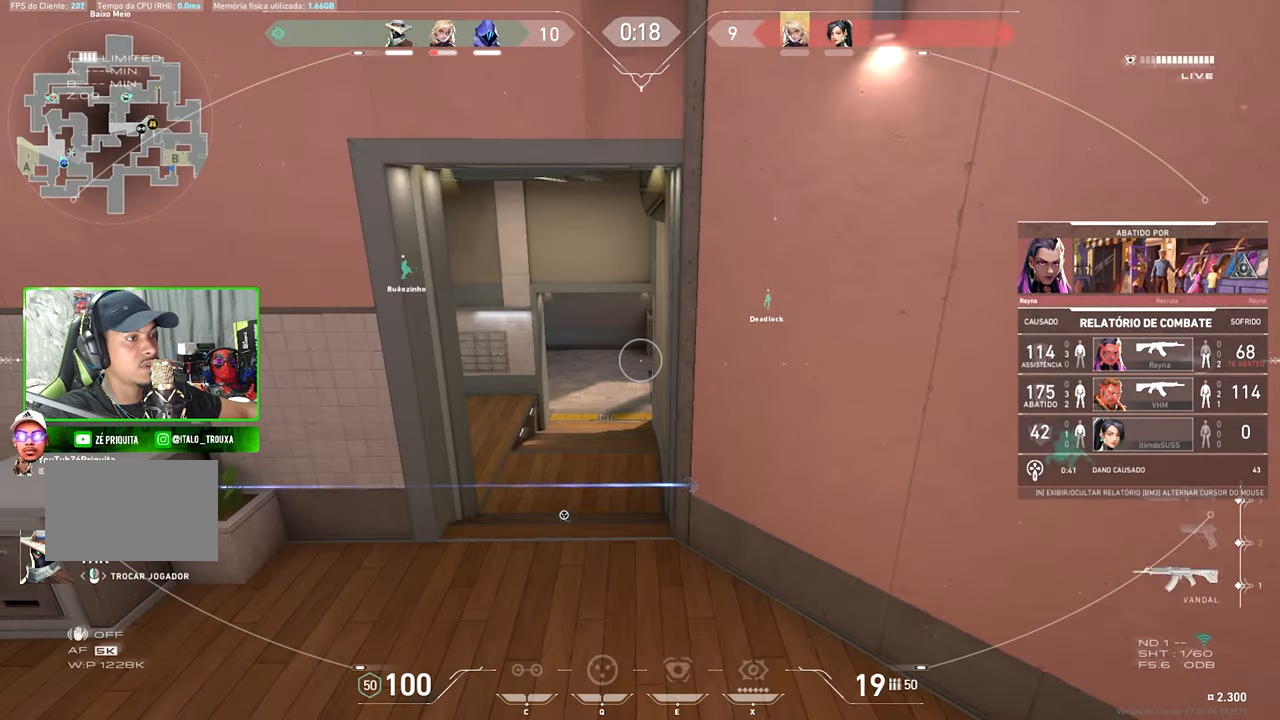
{"keys": ["v"], "mouse": [], "mouse_move": "still", "events": []}
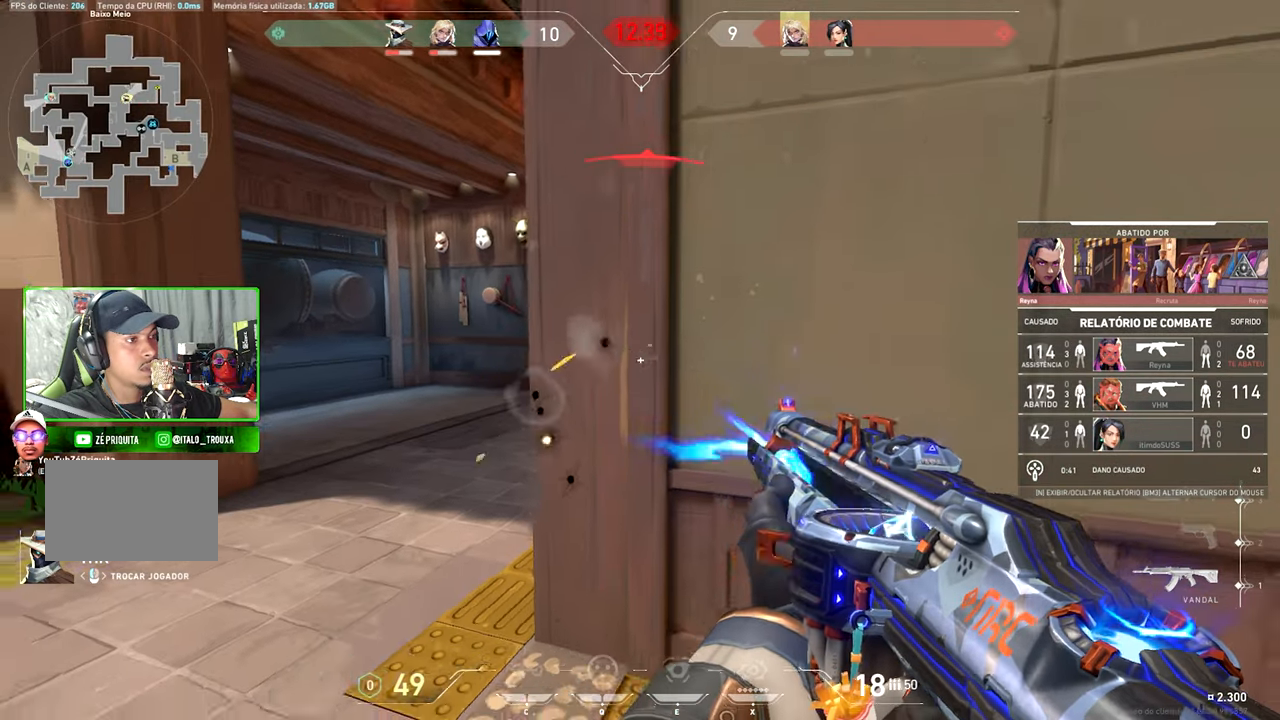
{"keys": ["v"], "mouse": [], "mouse_move": "still", "events": []}
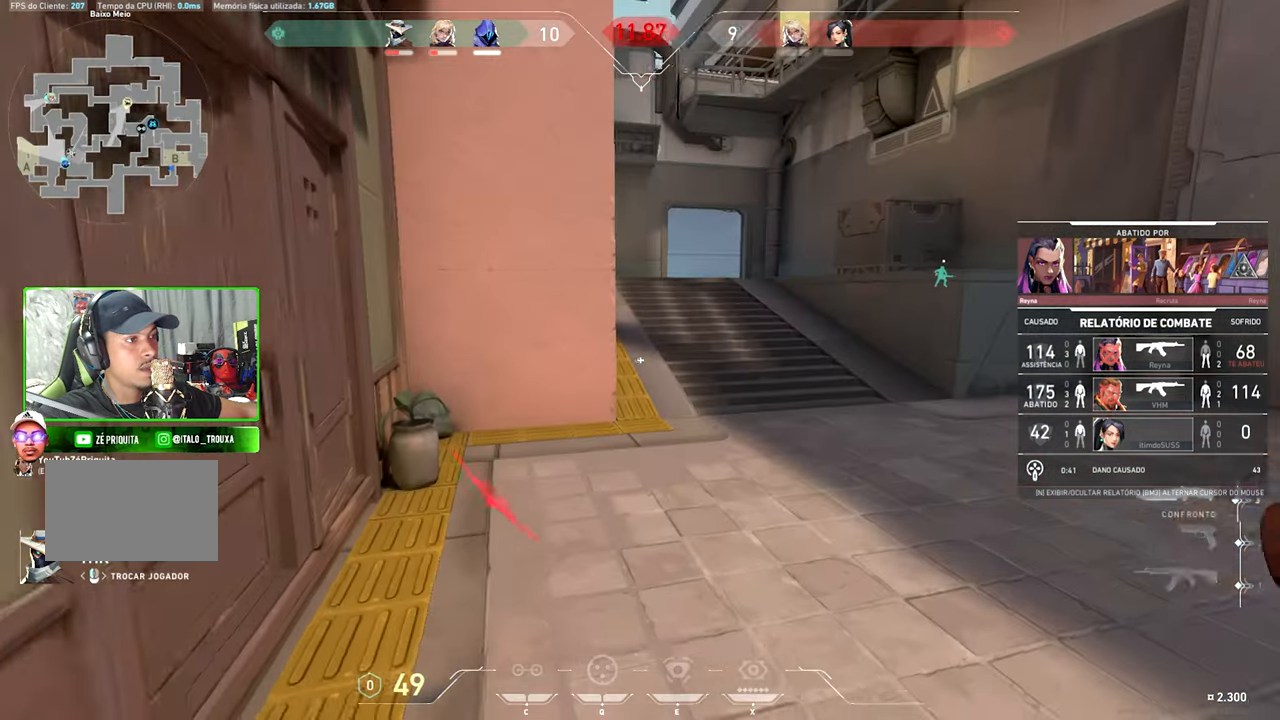
{"keys": ["v"], "mouse": [], "mouse_move": "still", "events": []}
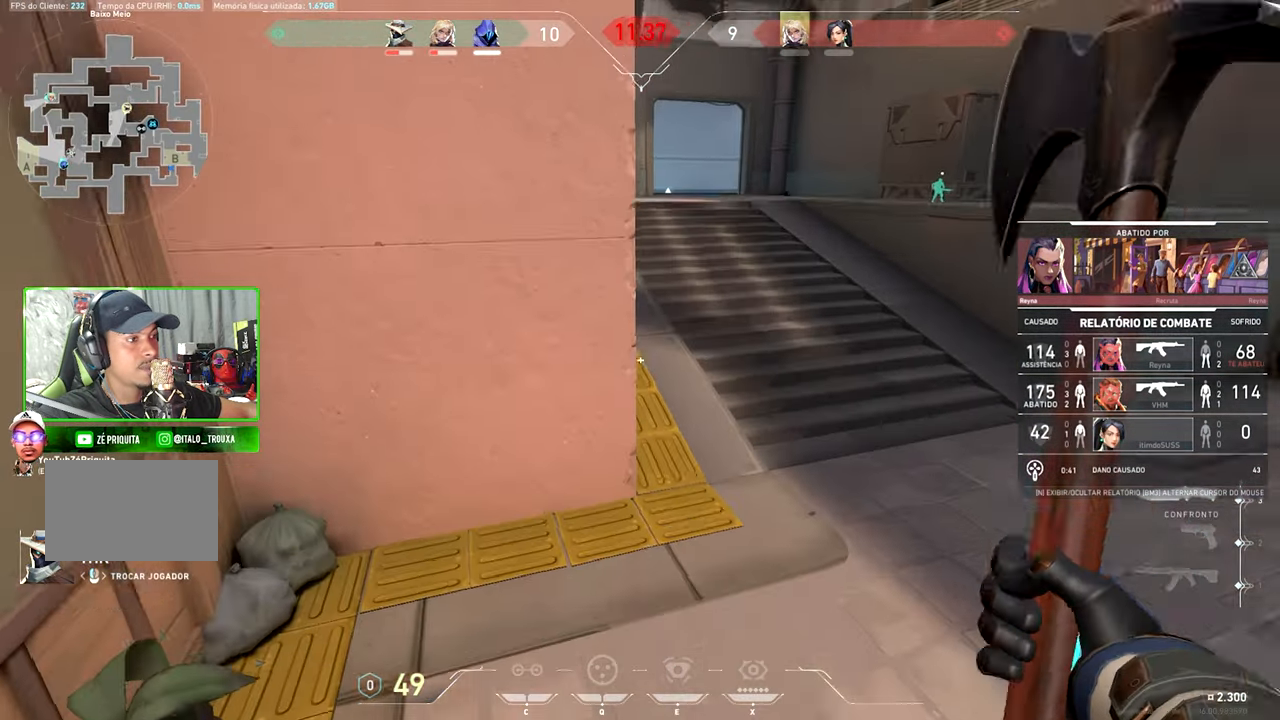
{"keys": ["v"], "mouse": [], "mouse_move": "still", "events": []}
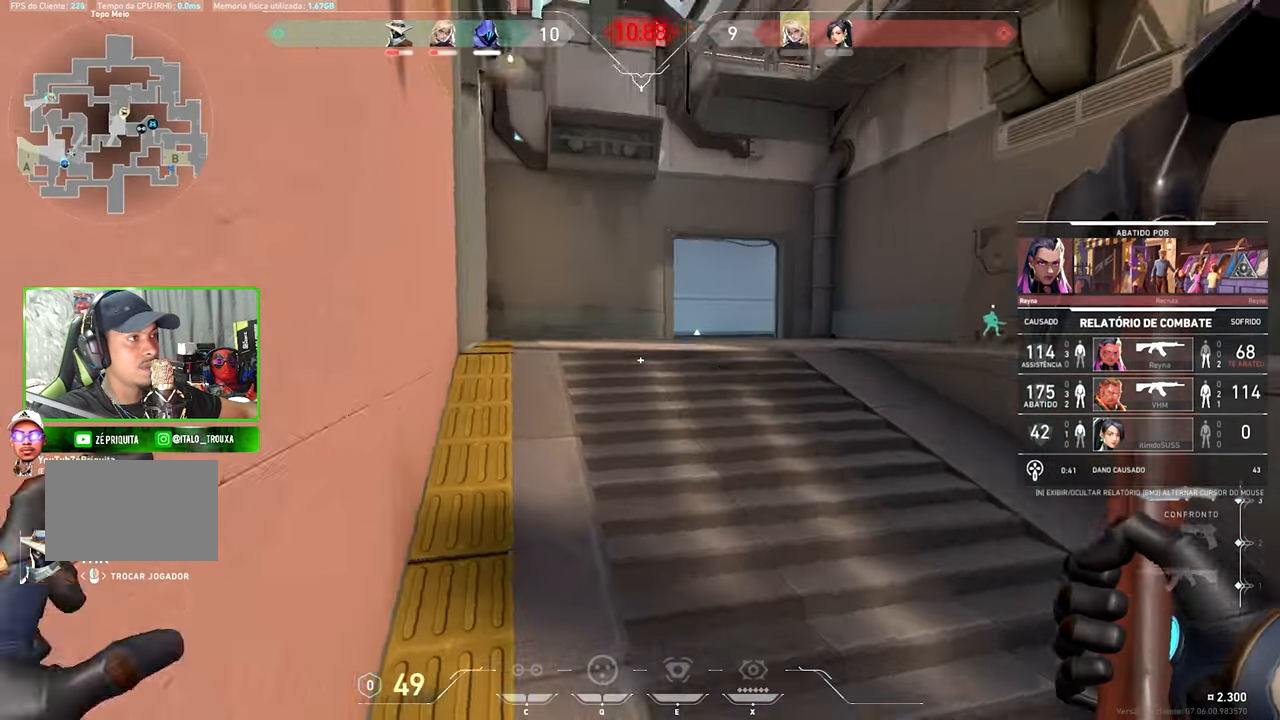
{"keys": ["v"], "mouse": [], "mouse_move": "left", "events": []}
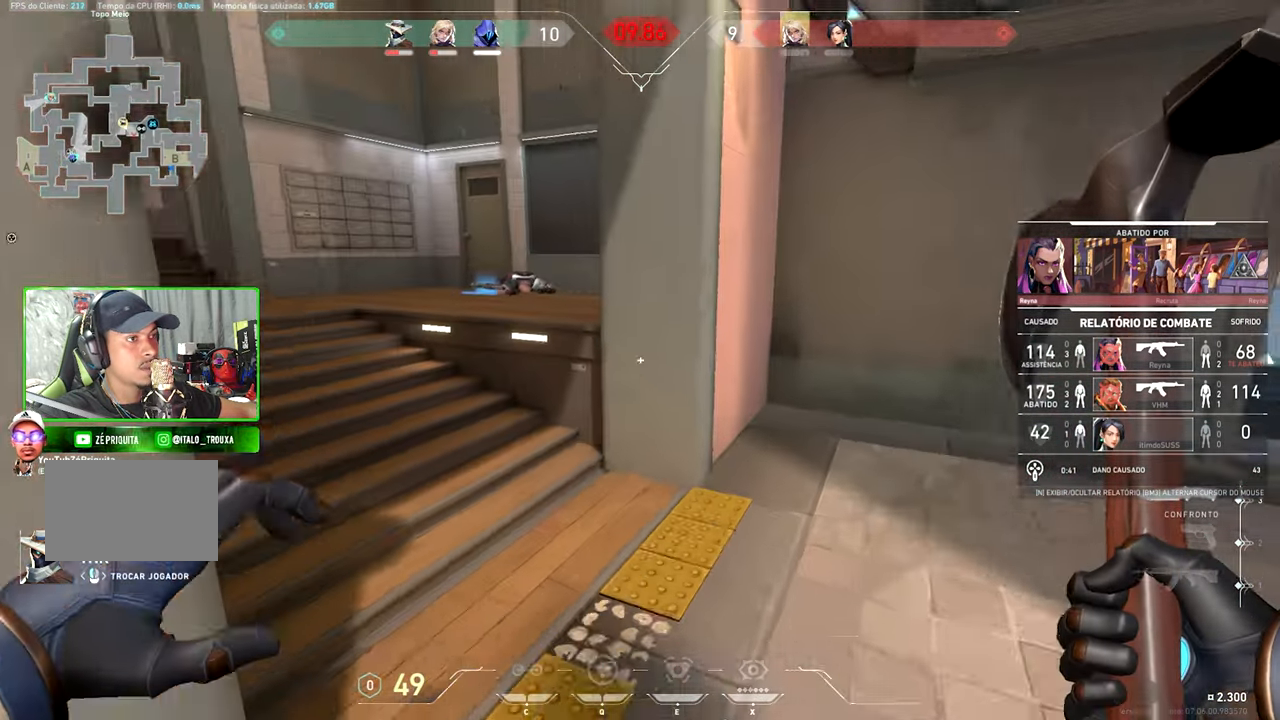
{"keys": ["v"], "mouse": [], "mouse_move": "still", "events": []}
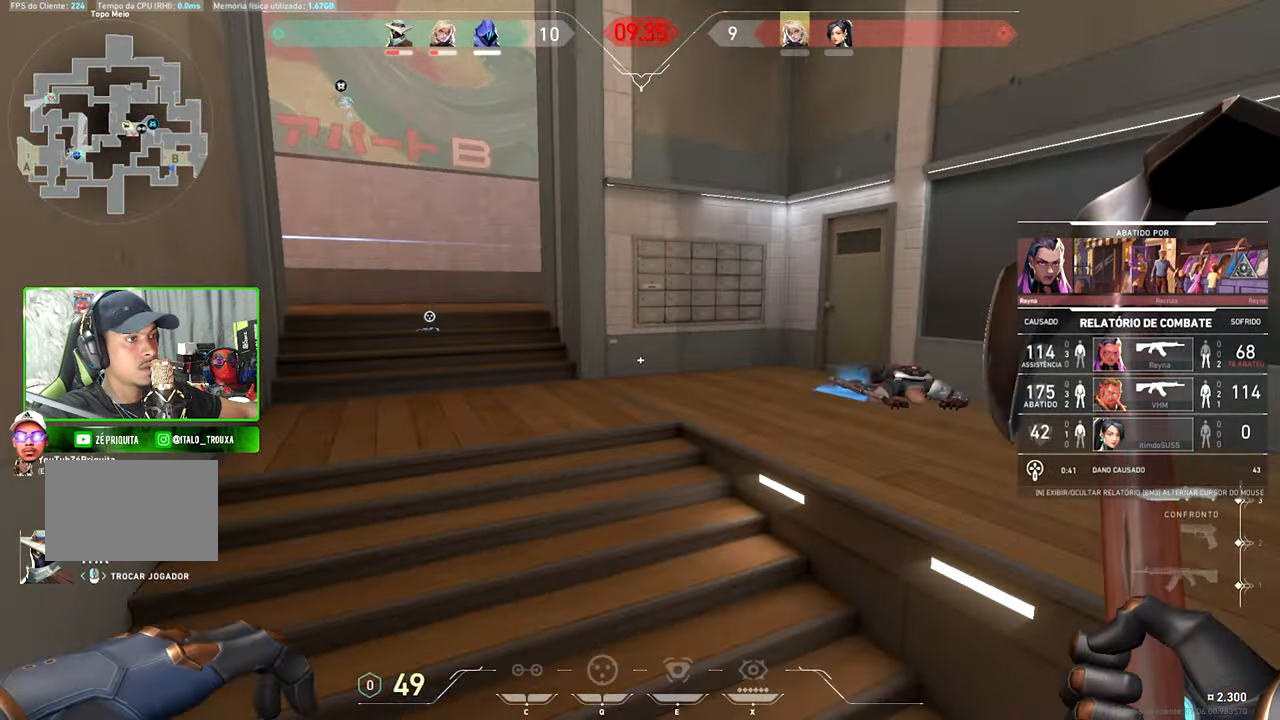
{"keys": ["v"], "mouse": [], "mouse_move": "still", "events": []}
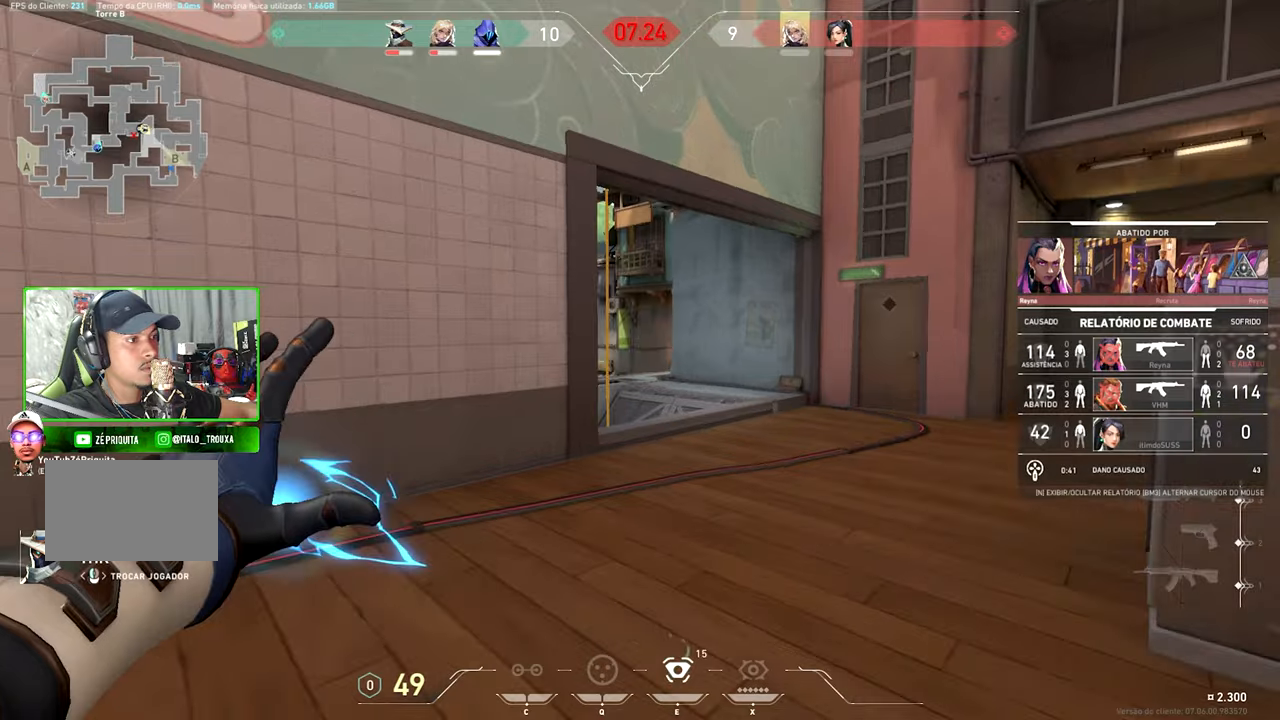
{"keys": ["v"], "mouse": [], "mouse_move": "left", "events": [[267, "v", "up"], [300, "v", "down"]]}
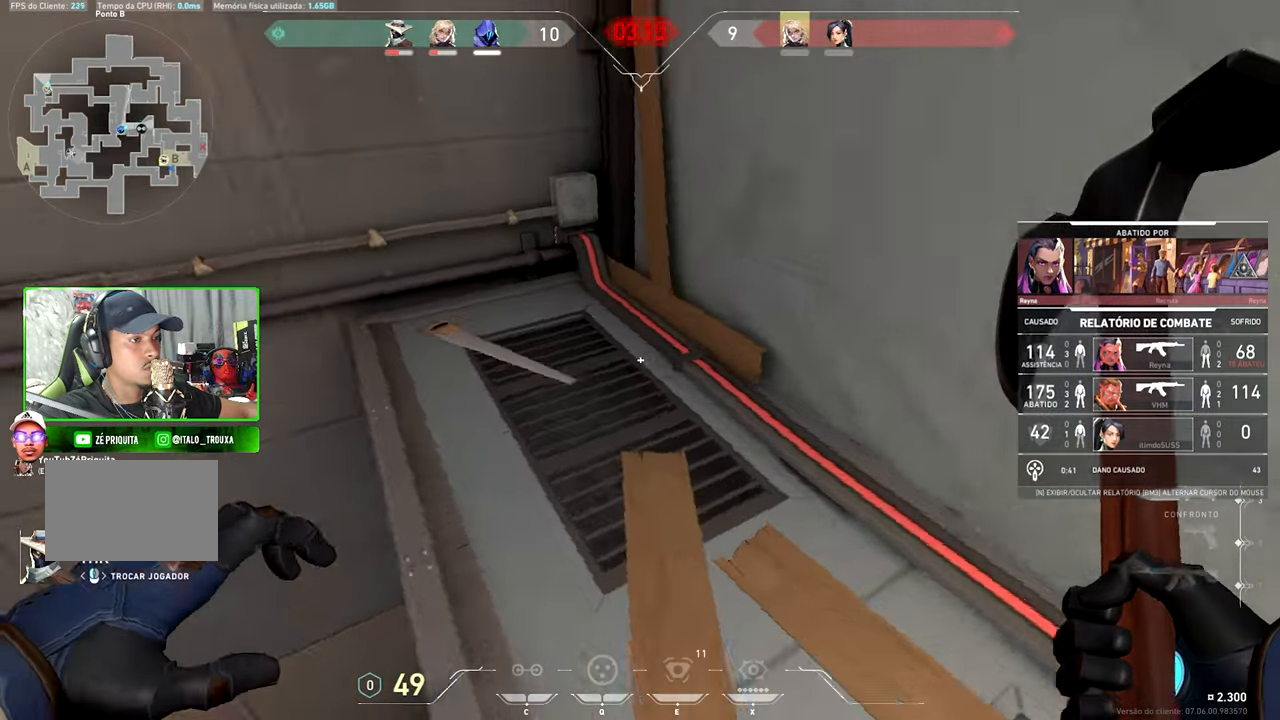
{"keys": ["v"], "mouse": [], "mouse_move": "down-right", "events": []}
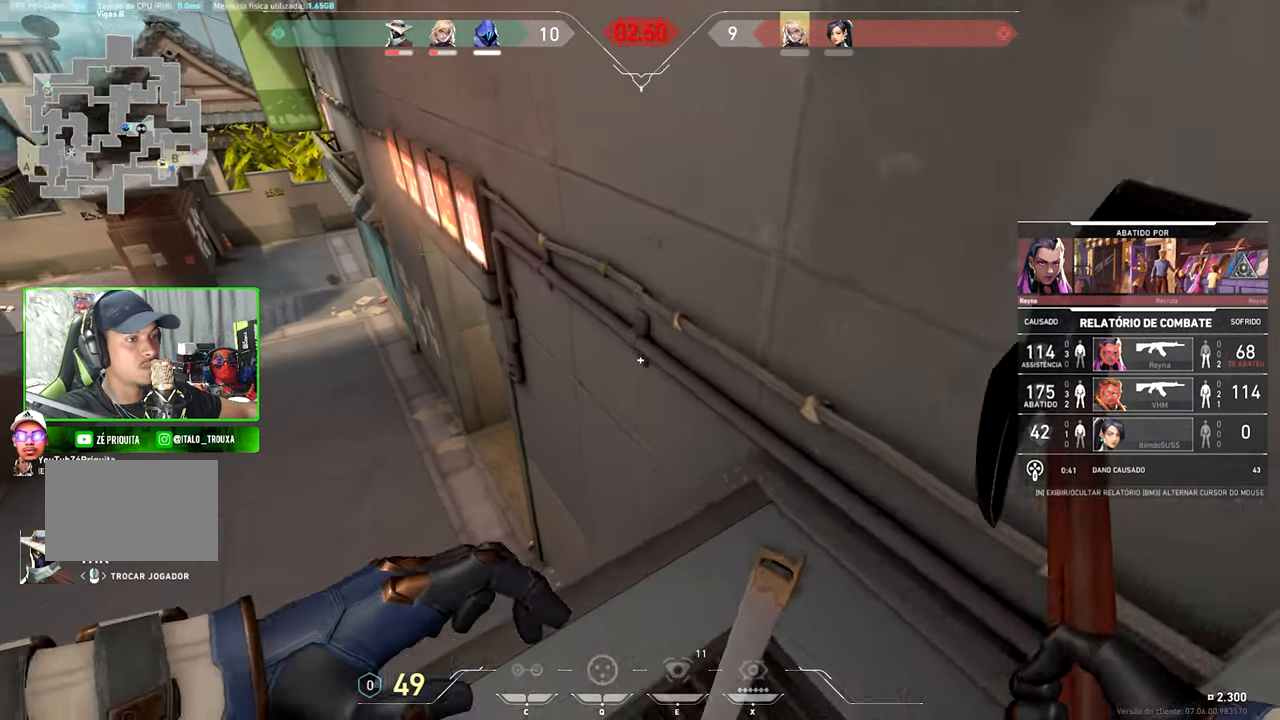
{"keys": ["v"], "mouse": [], "mouse_move": "still", "events": []}
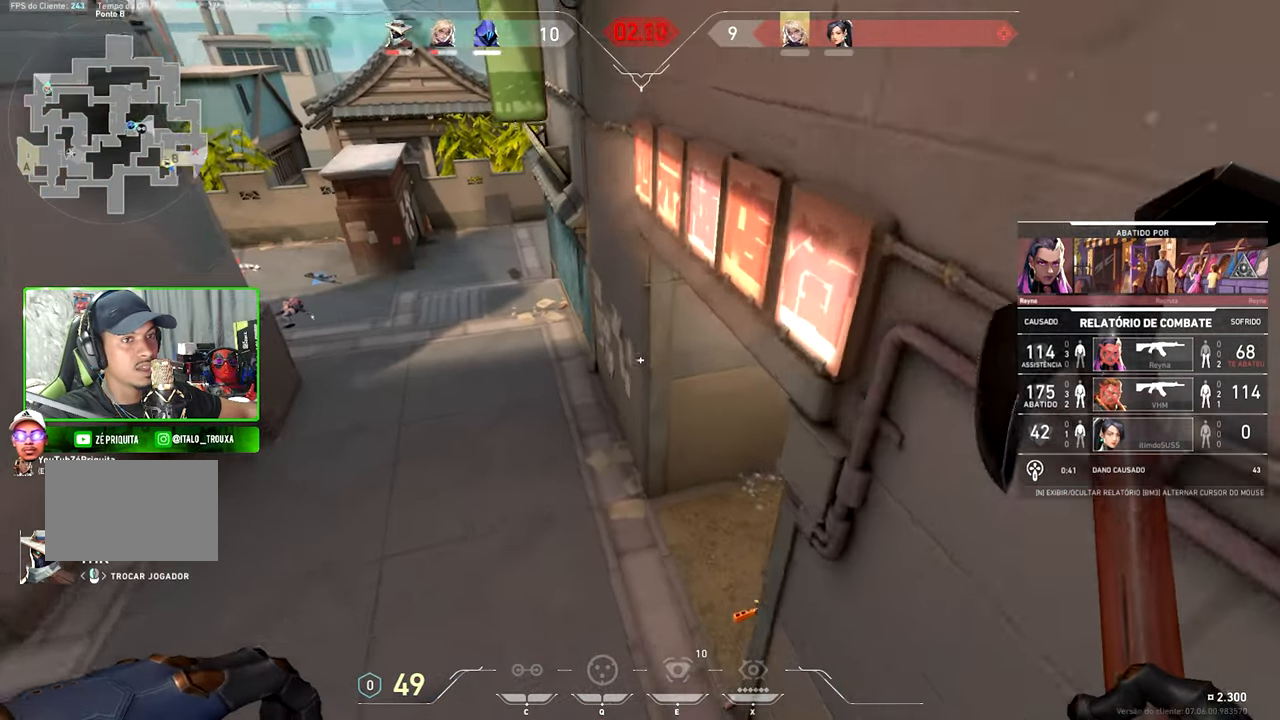
{"keys": ["v"], "mouse": [], "mouse_move": "right", "events": []}
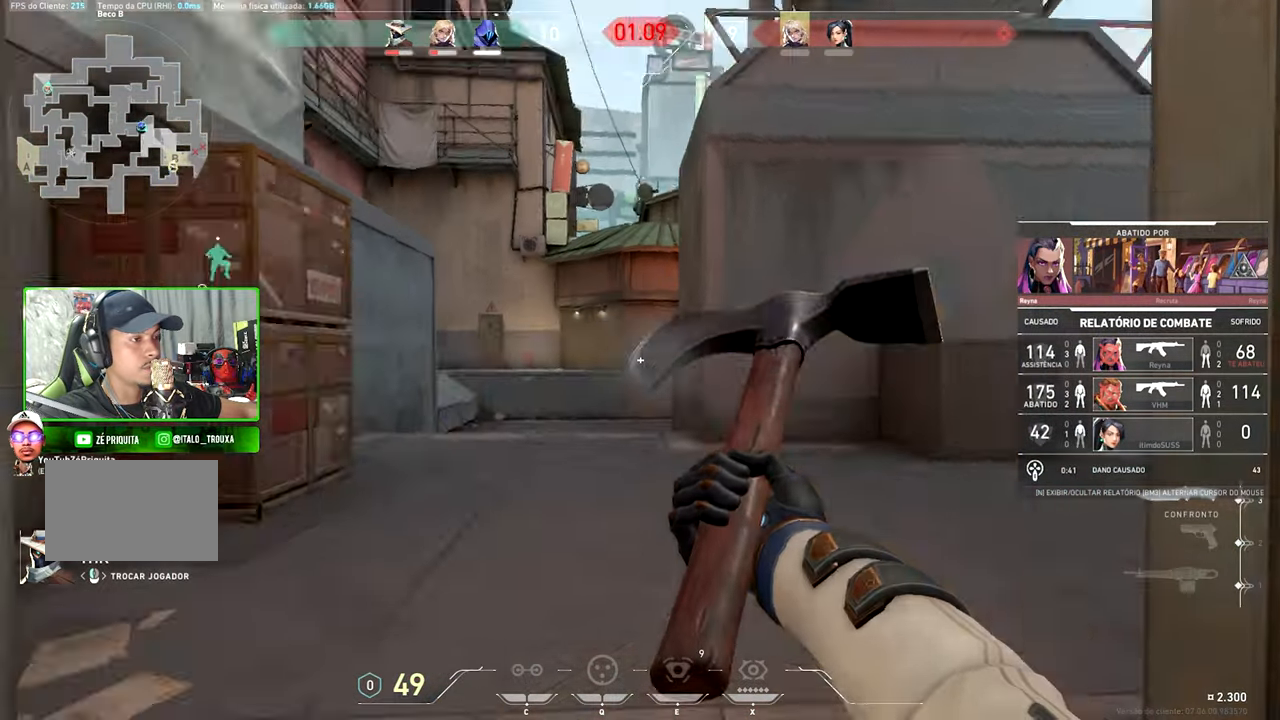
{"keys": ["v"], "mouse": [], "mouse_move": "still", "events": []}
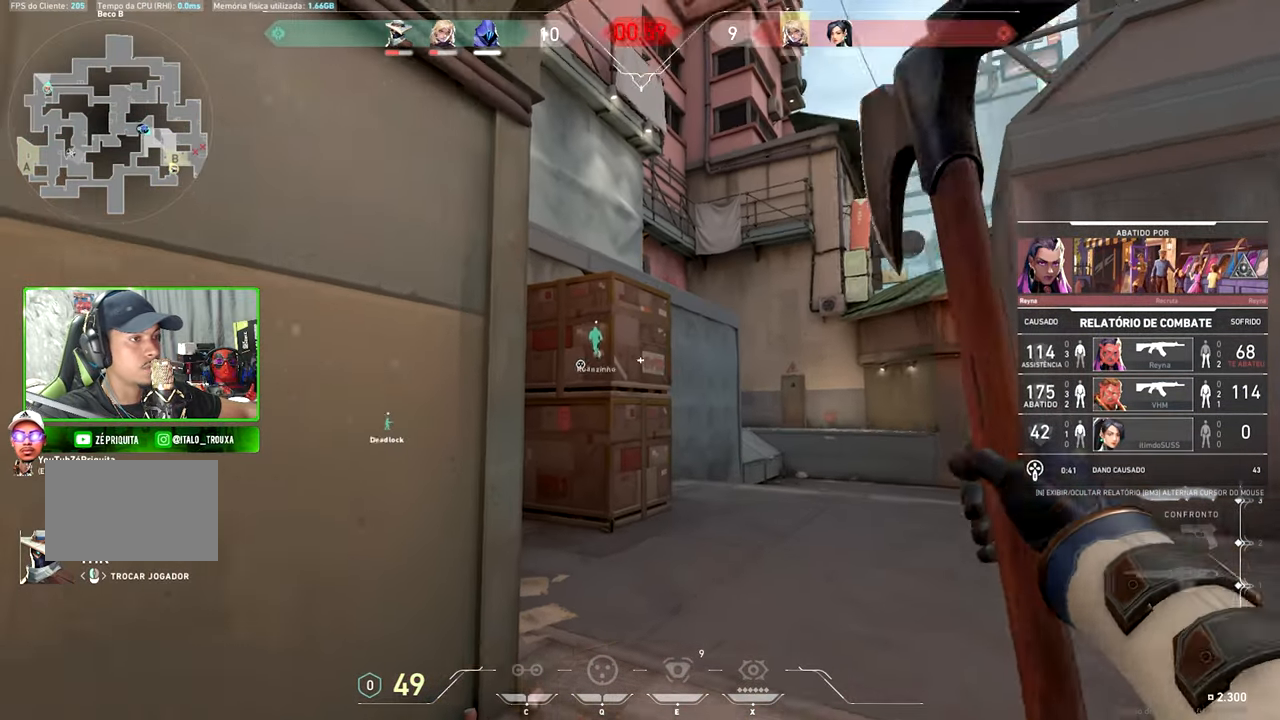
{"keys": ["v"], "mouse": [], "mouse_move": "still", "events": []}
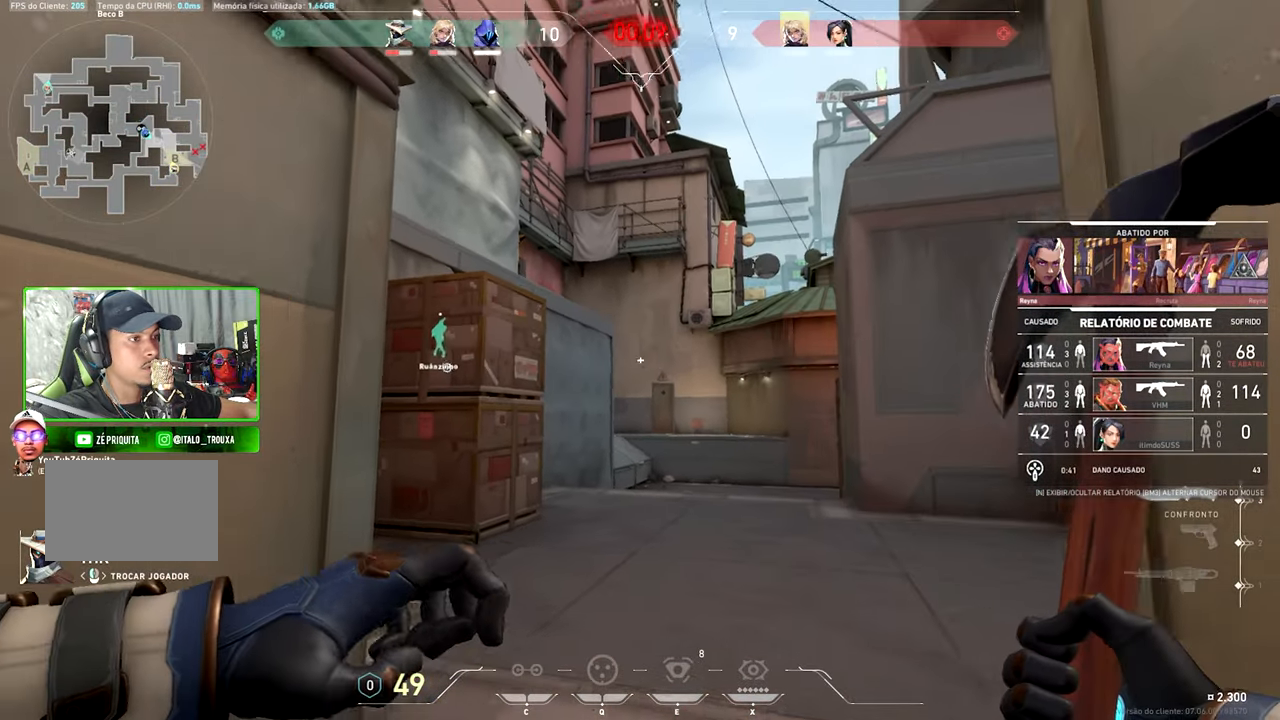
{"keys": ["tab"], "mouse": [], "mouse_move": "still", "events": [[117, "tab", "down"], [117, "v", "up"]]}
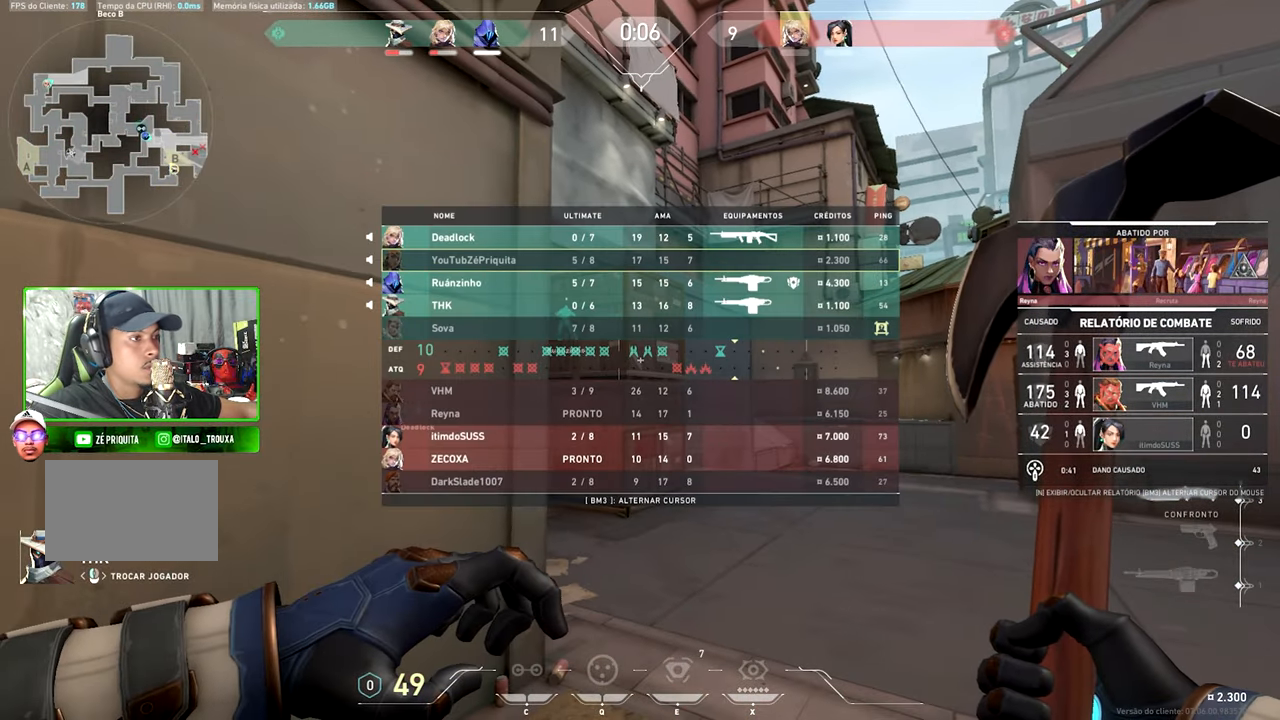
{"keys": ["v"], "mouse": [], "mouse_move": "still", "events": [[417, "tab", "up"], [467, "v", "down"]]}
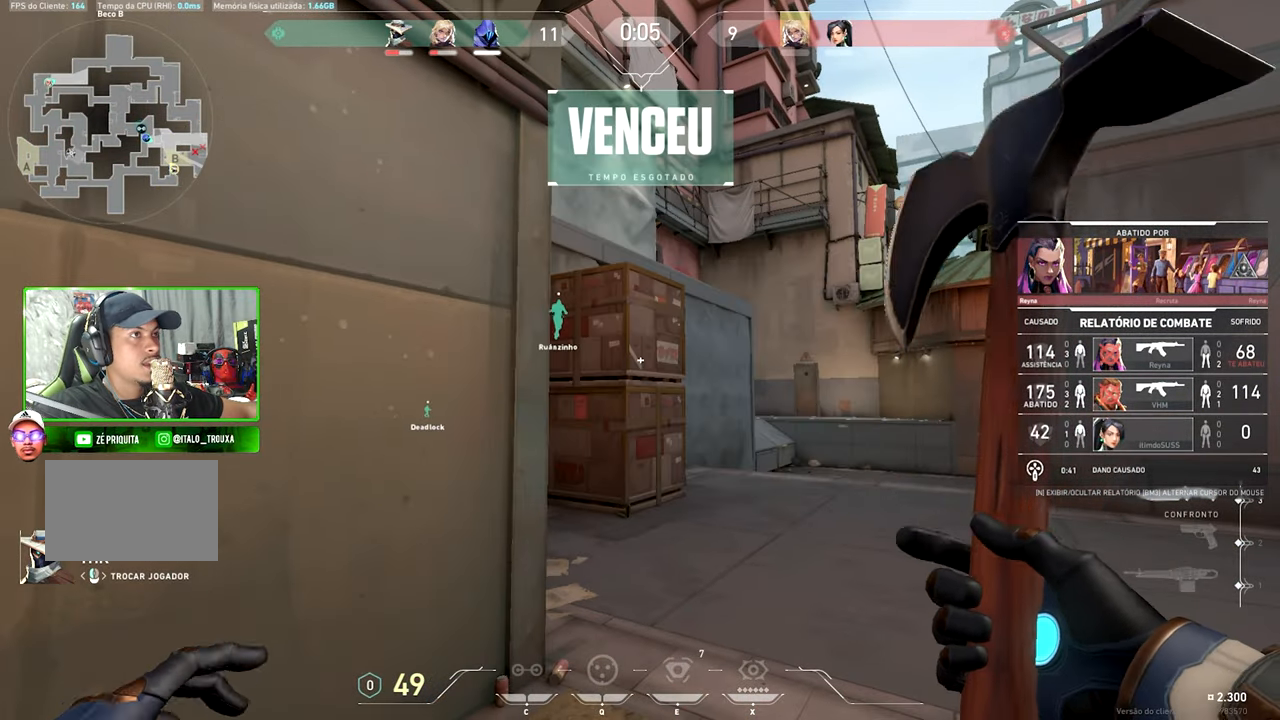
{"keys": ["v"], "mouse": [], "mouse_move": "still", "events": []}
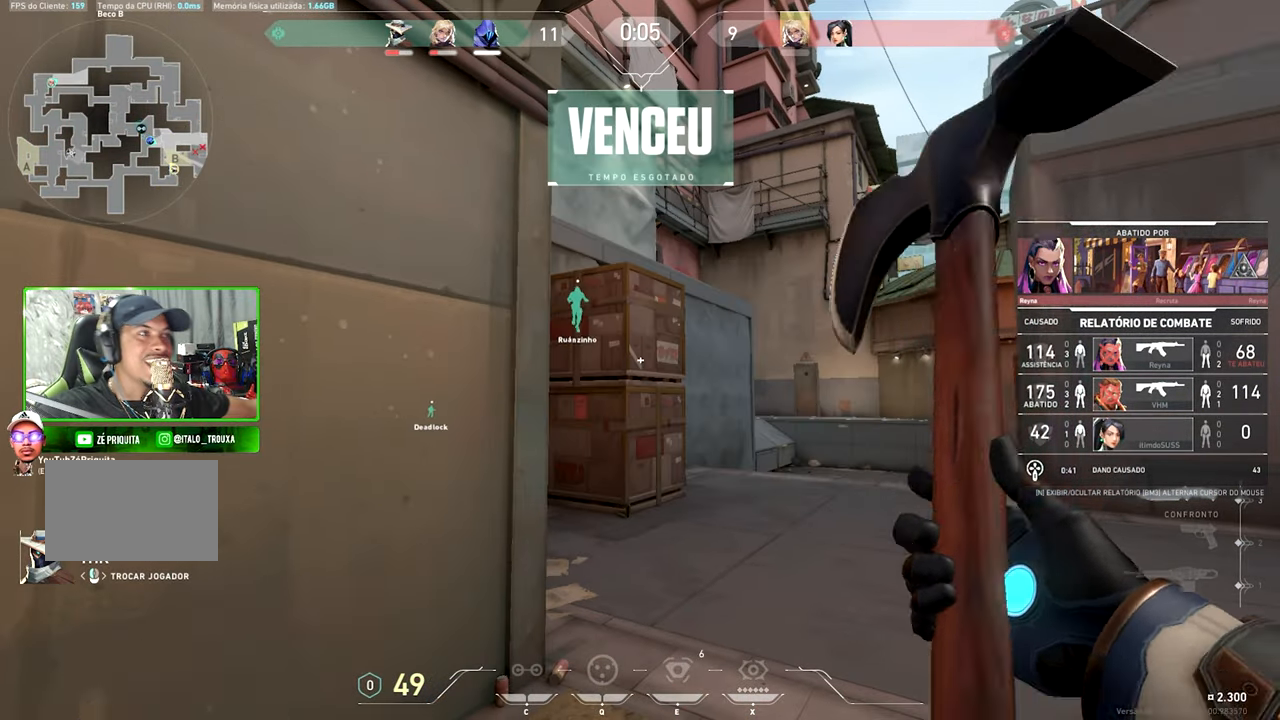
{"keys": ["v"], "mouse": [], "mouse_move": "still", "events": []}
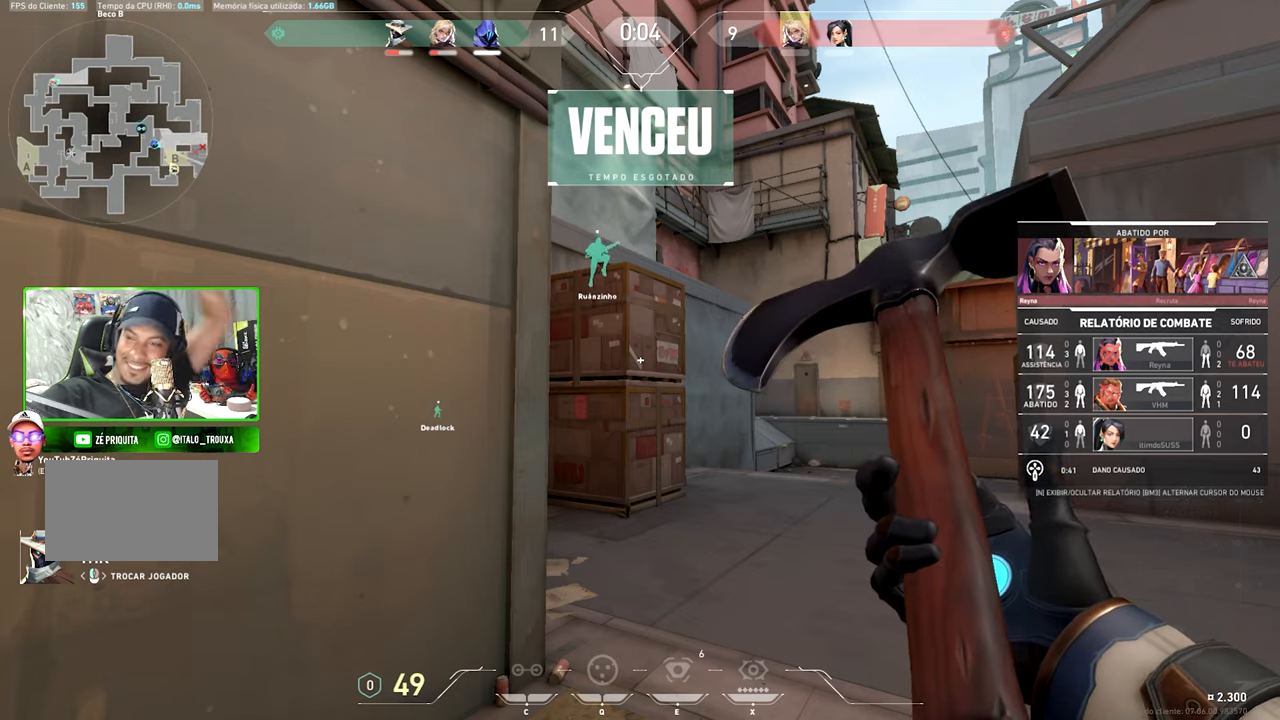
{"keys": ["v"], "mouse": [], "mouse_move": "still", "events": []}
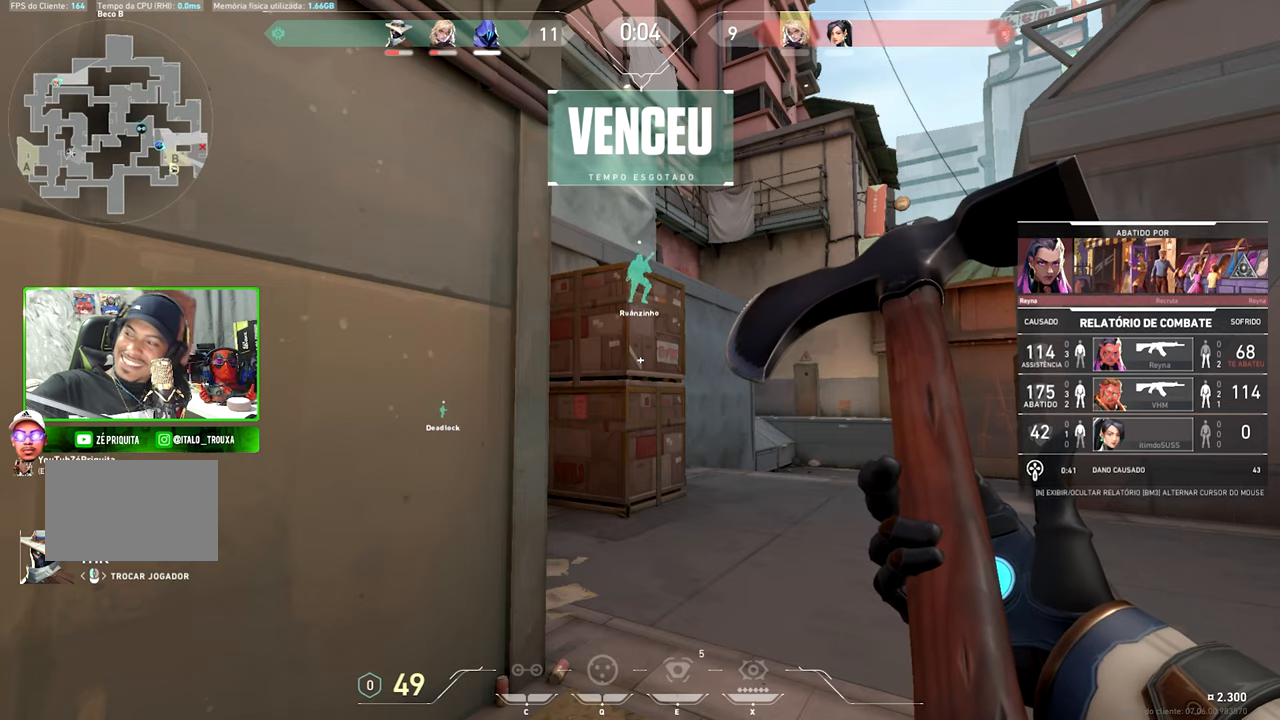
{"keys": ["v"], "mouse": [], "mouse_move": "still", "events": []}